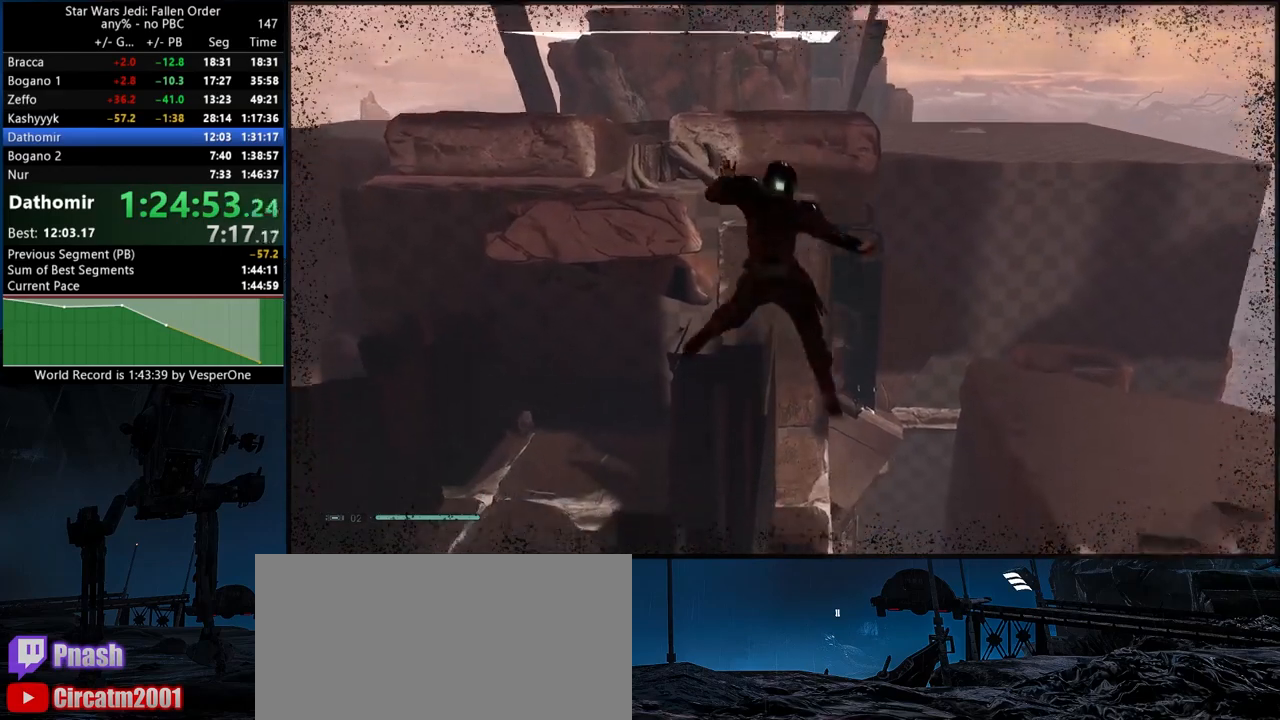
Gameplay with a controller (Xbox layout); each line is a JSON object with the inputs held at the frame after it (dt_ms = milliseconds from this image to that frame). "button_events" lists button changes between this image and that frame as [ms after this image, input, new state], when the widget could be followed in between (sticks are given only as held states). This document gives stick clicks only as held states, not as events.
{"dt_ms": 500, "buttons": [], "left_stick": "up", "right_stick": "center", "button_events": [[300, "A", "down"], [333, "X", "down"], [417, "X", "up"], [433, "A", "up"]]}
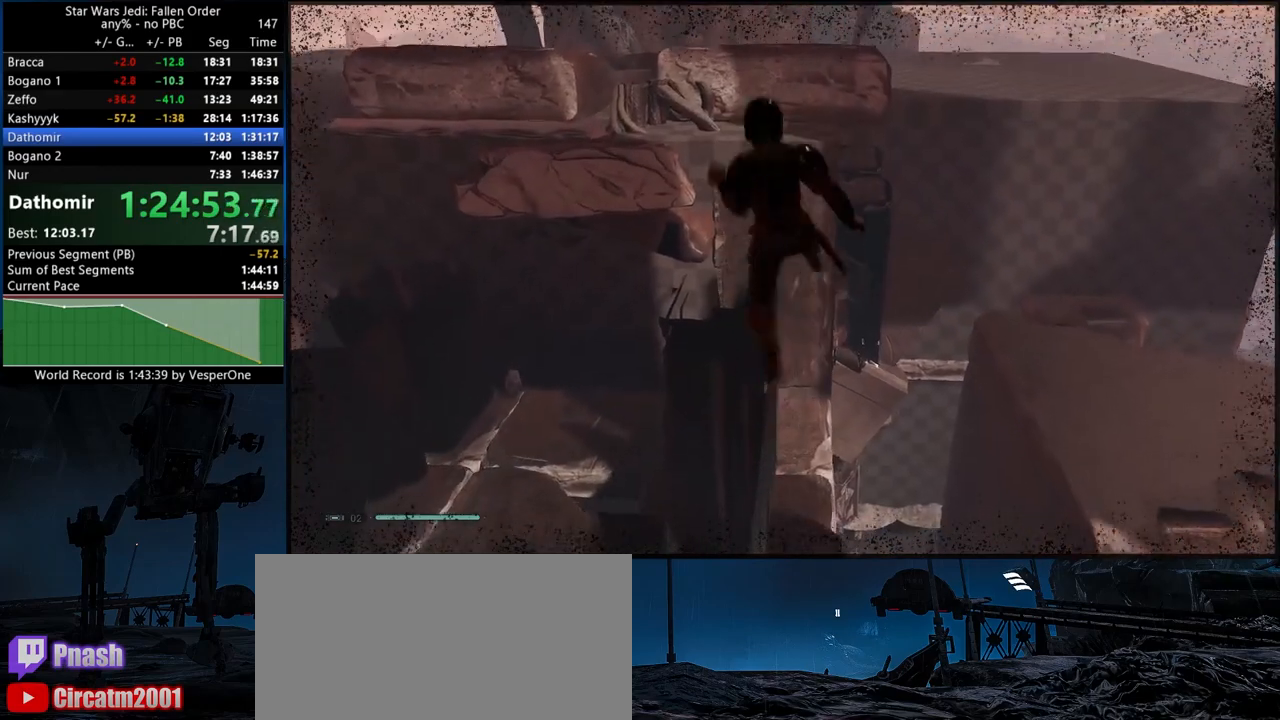
{"dt_ms": 500, "buttons": [], "left_stick": "up", "right_stick": "center", "button_events": []}
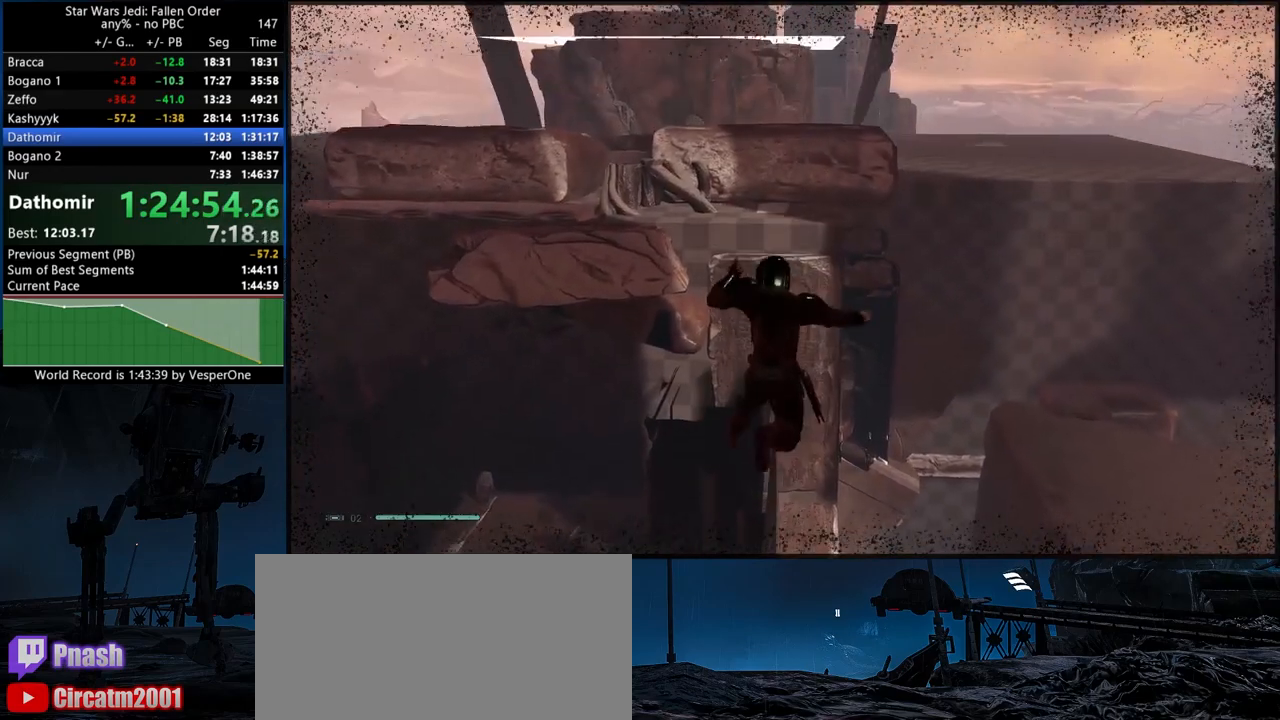
{"dt_ms": 500, "buttons": [], "left_stick": "up", "right_stick": "center", "button_events": [[67, "A", "down"], [83, "X", "down"], [167, "A", "up"], [183, "X", "up"]]}
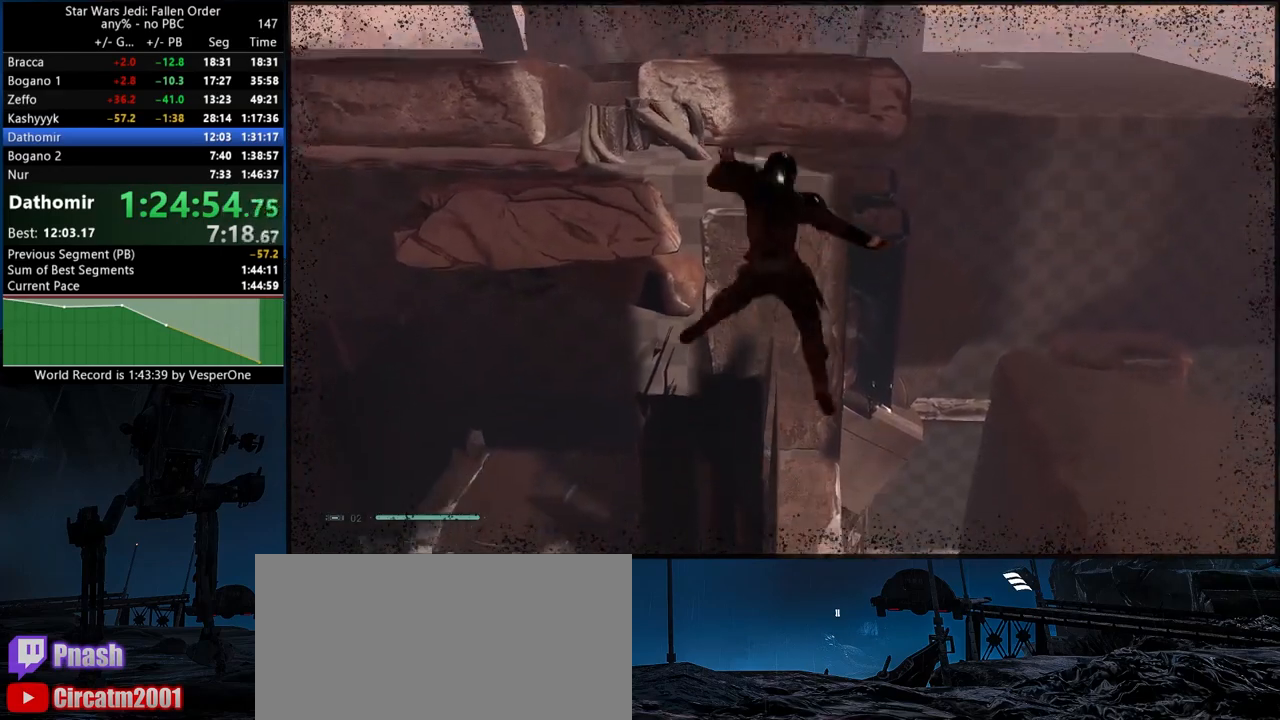
{"dt_ms": 500, "buttons": [], "left_stick": "up", "right_stick": "center", "button_events": [[350, "A", "down"], [450, "A", "up"]]}
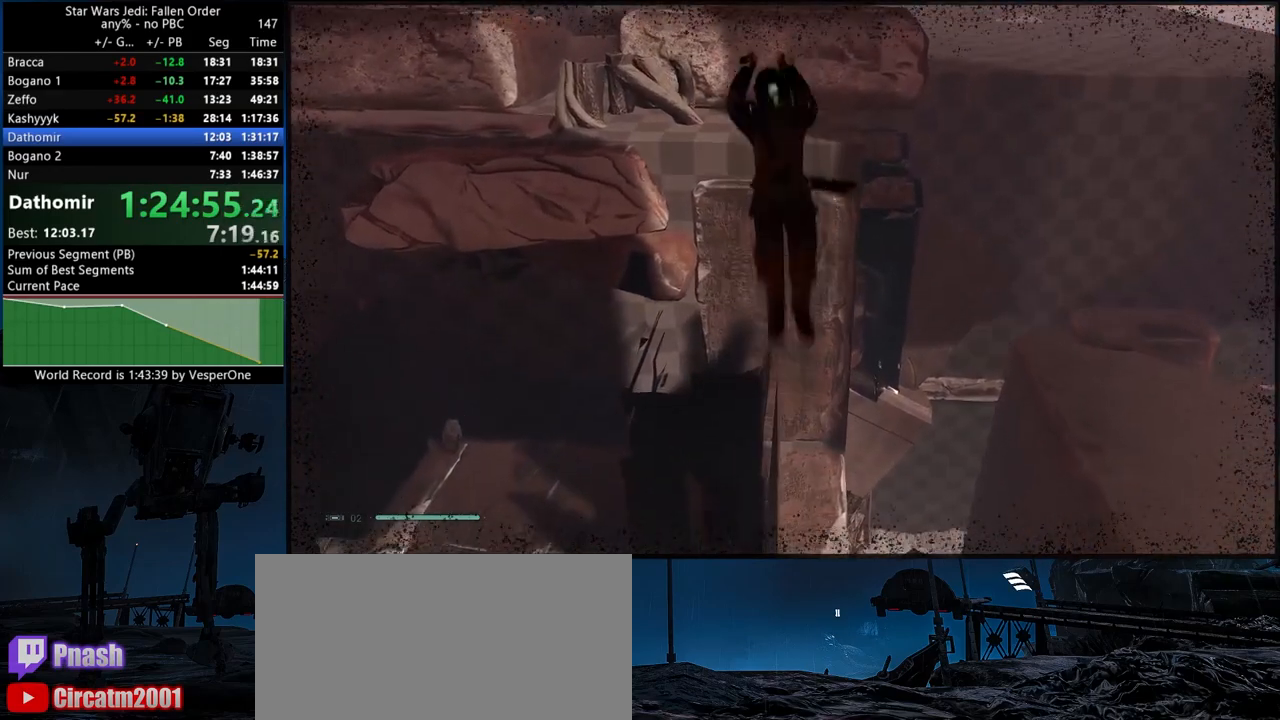
{"dt_ms": 500, "buttons": [], "left_stick": "up", "right_stick": "center", "button_events": [[117, "X", "down"], [200, "X", "up"]]}
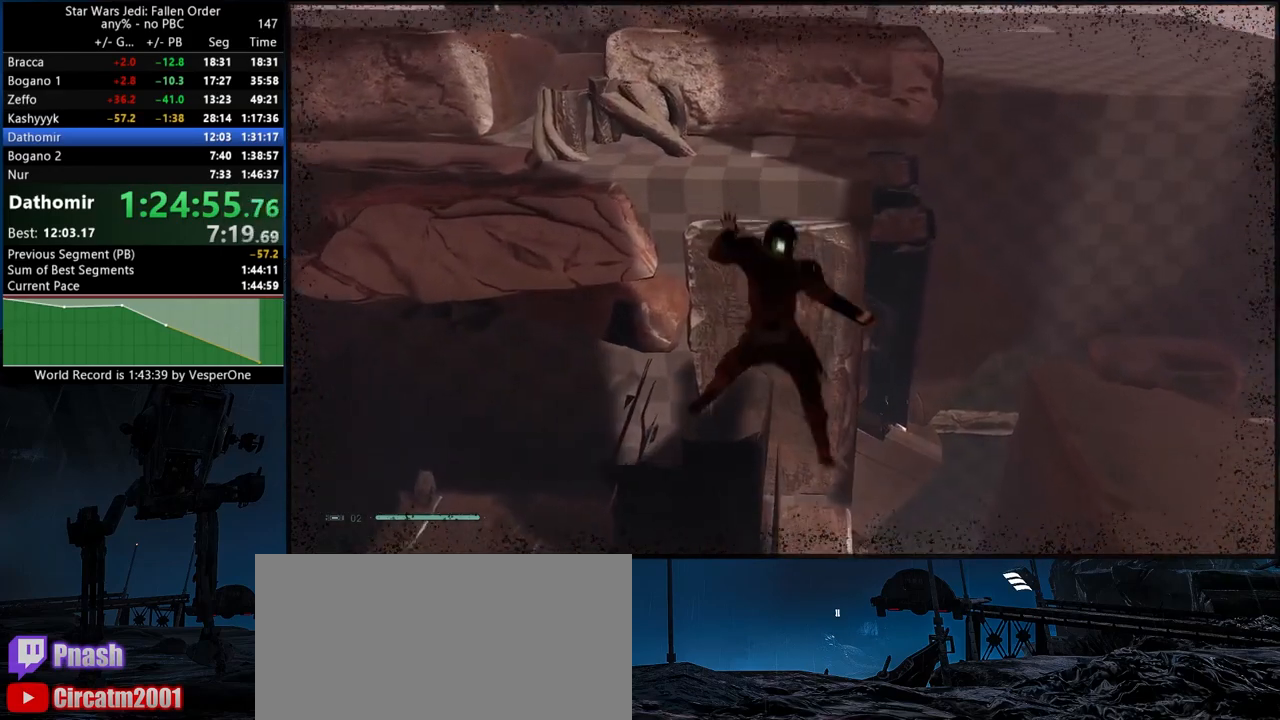
{"dt_ms": 500, "buttons": [], "left_stick": "up", "right_stick": "center", "button_events": [[83, "A", "down"], [200, "A", "up"], [350, "X", "down"], [433, "X", "up"]]}
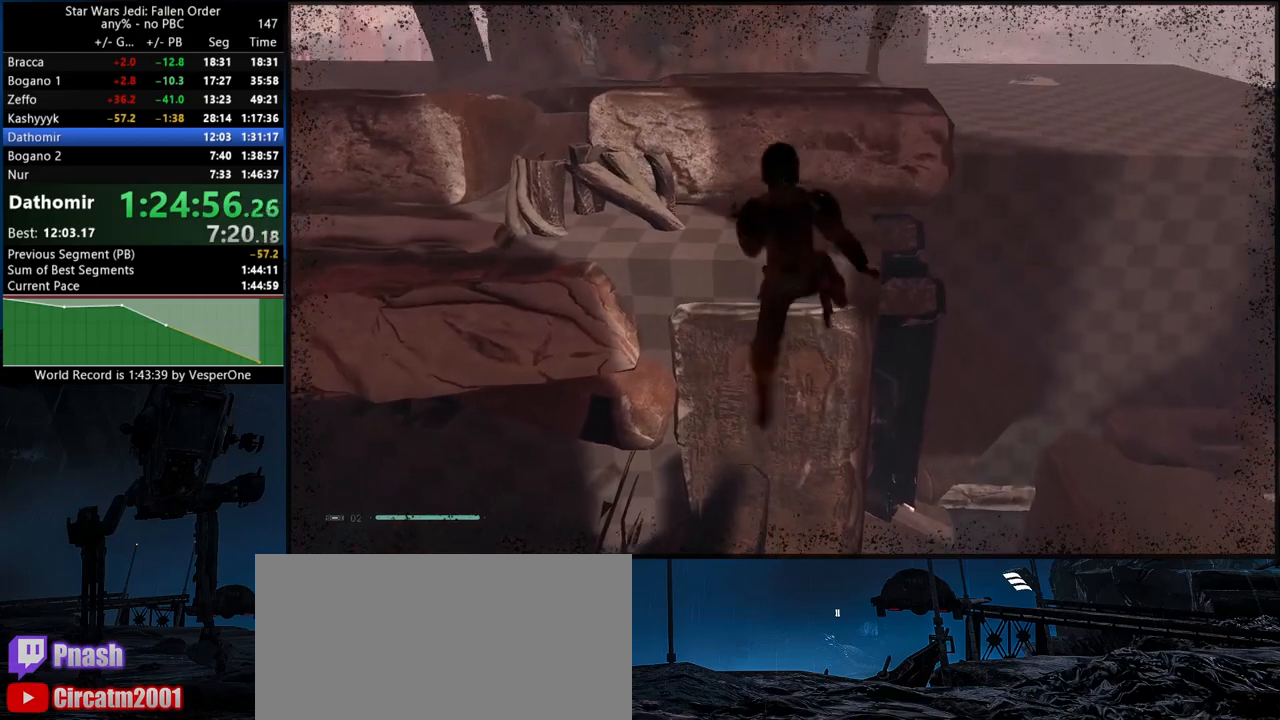
{"dt_ms": 500, "buttons": [], "left_stick": "up", "right_stick": "center", "button_events": [[250, "A", "down"], [333, "A", "up"]]}
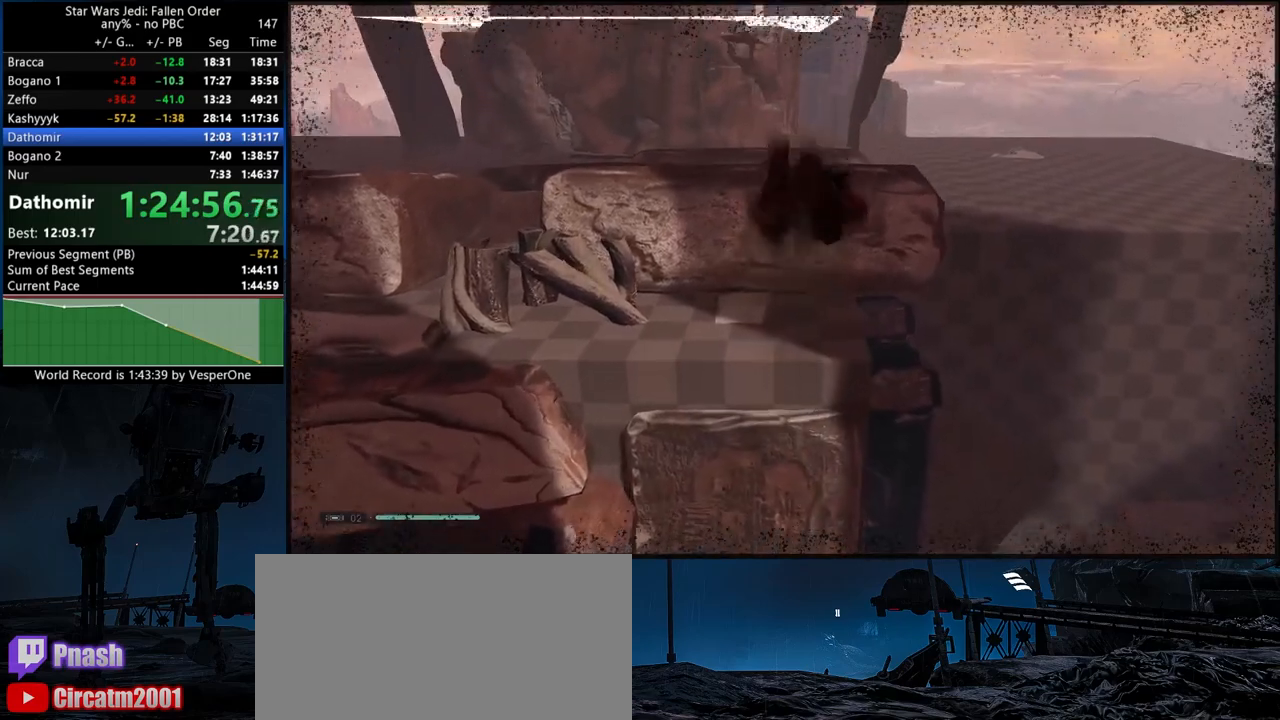
{"dt_ms": 500, "buttons": [], "left_stick": "up", "right_stick": "center", "button_events": [[67, "X", "down"], [150, "X", "up"]]}
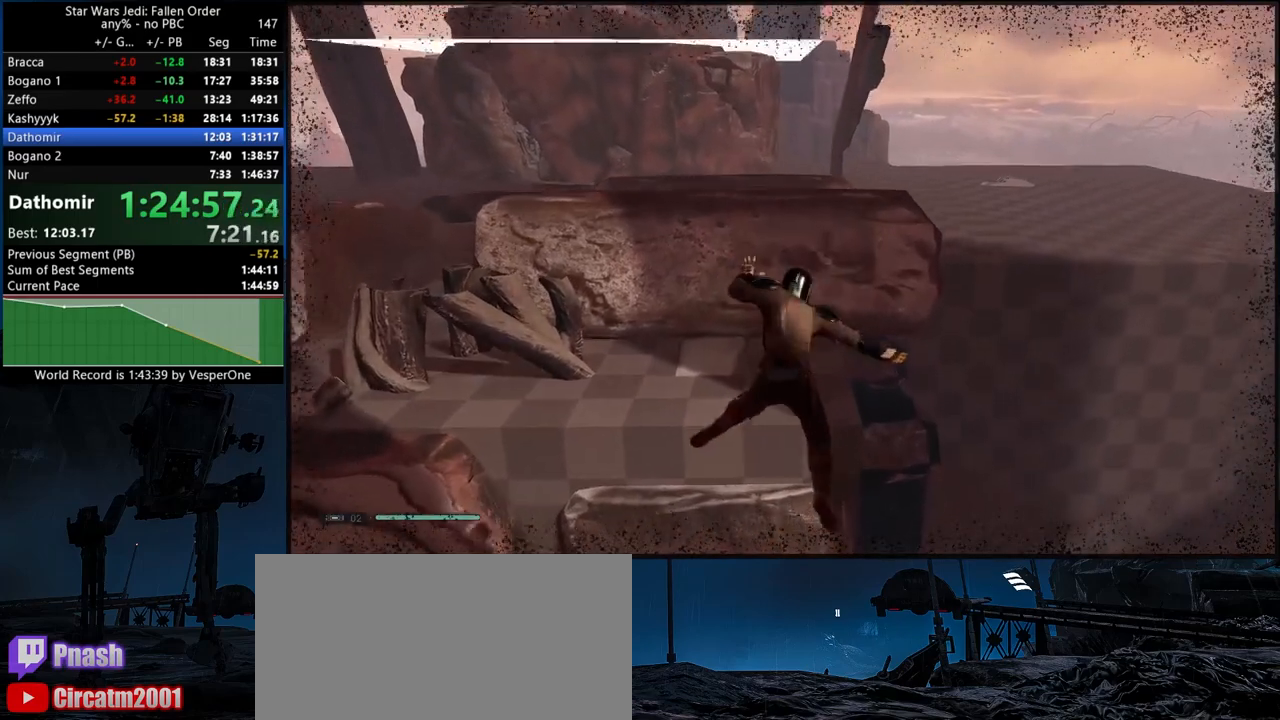
{"dt_ms": 500, "buttons": [], "left_stick": "up", "right_stick": "center", "button_events": [[33, "A", "down"], [133, "A", "up"], [317, "X", "down"], [400, "X", "up"]]}
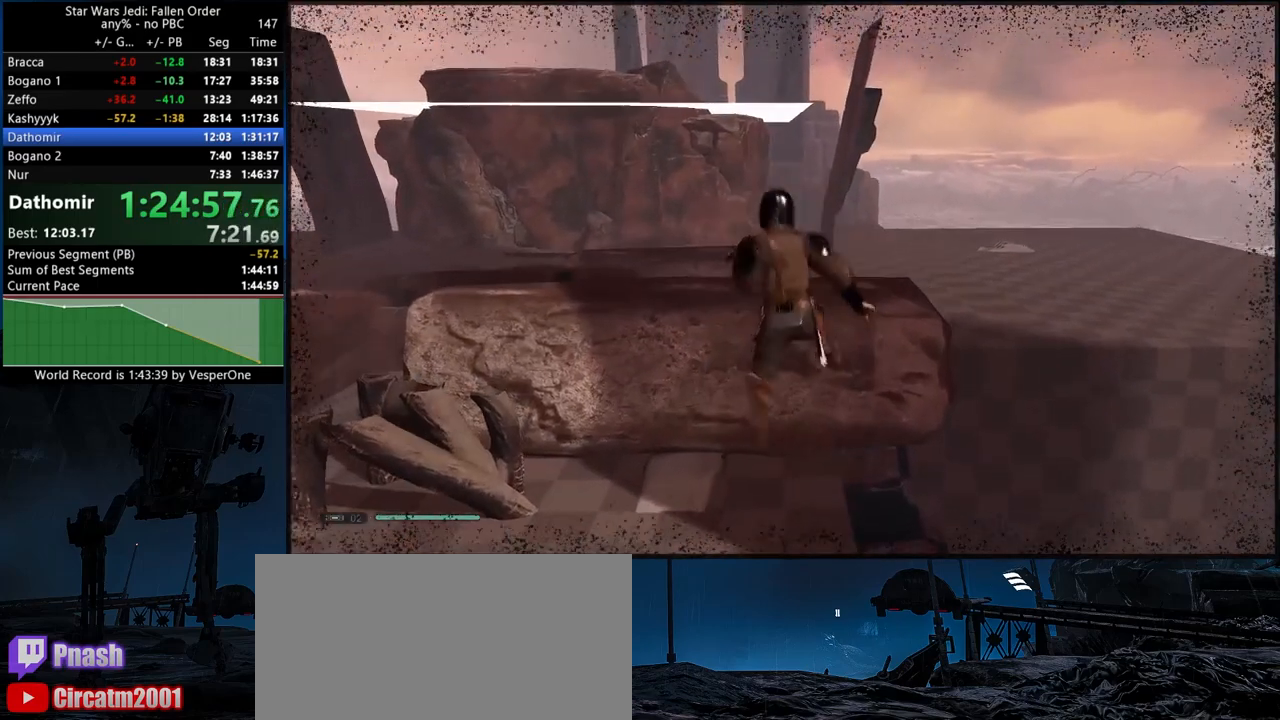
{"dt_ms": 500, "buttons": [], "left_stick": "up", "right_stick": "down-left", "button_events": [[133, "A", "down"], [183, "A", "up"]]}
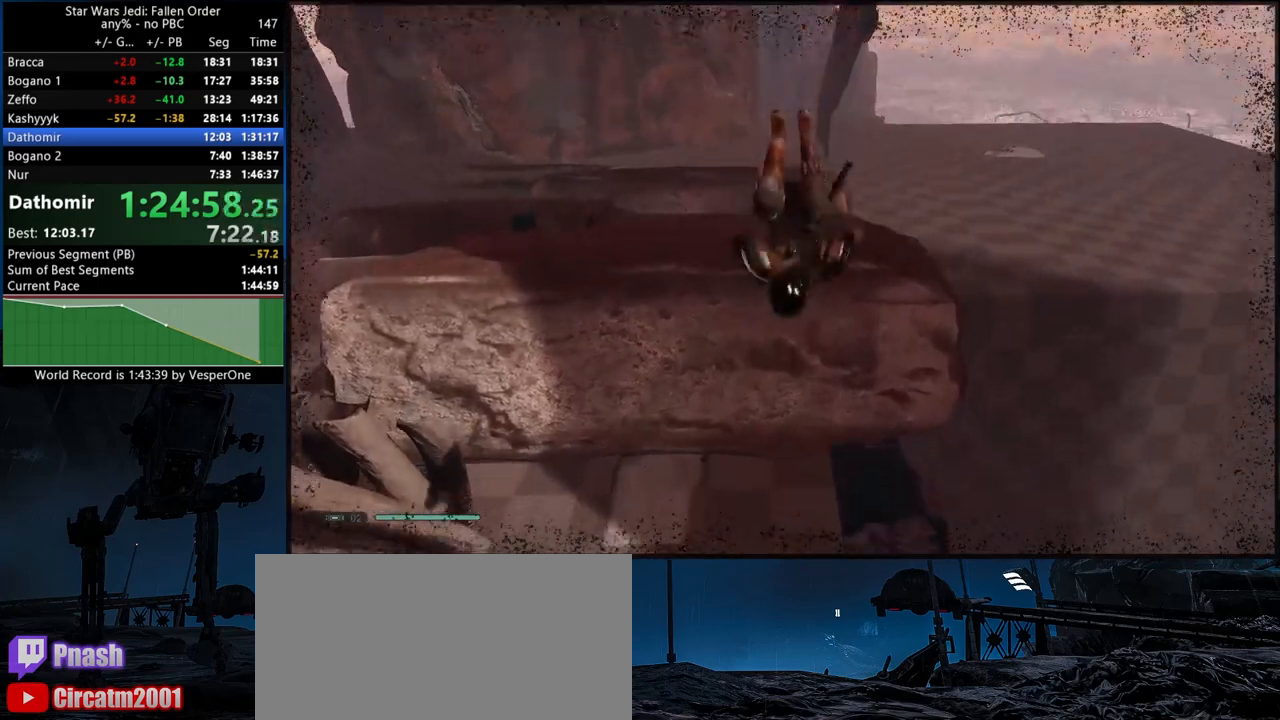
{"dt_ms": 500, "buttons": [], "left_stick": "up", "right_stick": "center", "button_events": []}
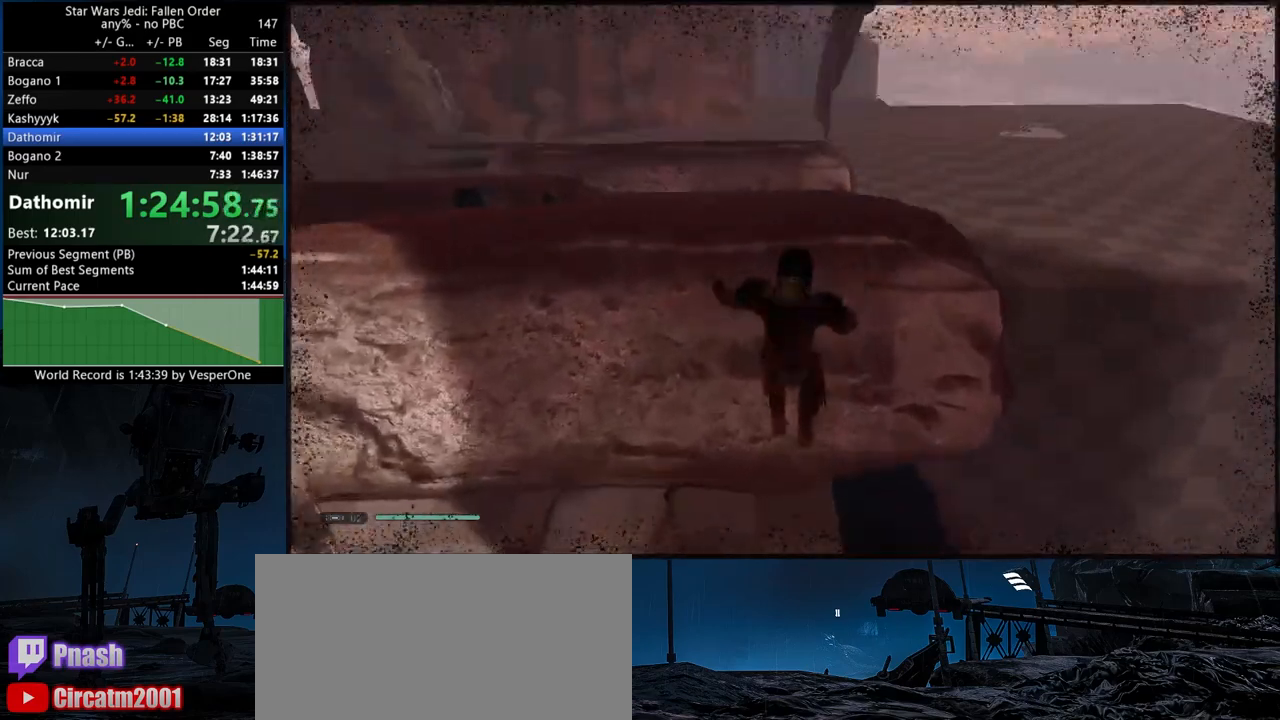
{"dt_ms": 500, "buttons": ["Y"], "left_stick": "up", "right_stick": "center", "button_events": [[283, "Y", "down"]]}
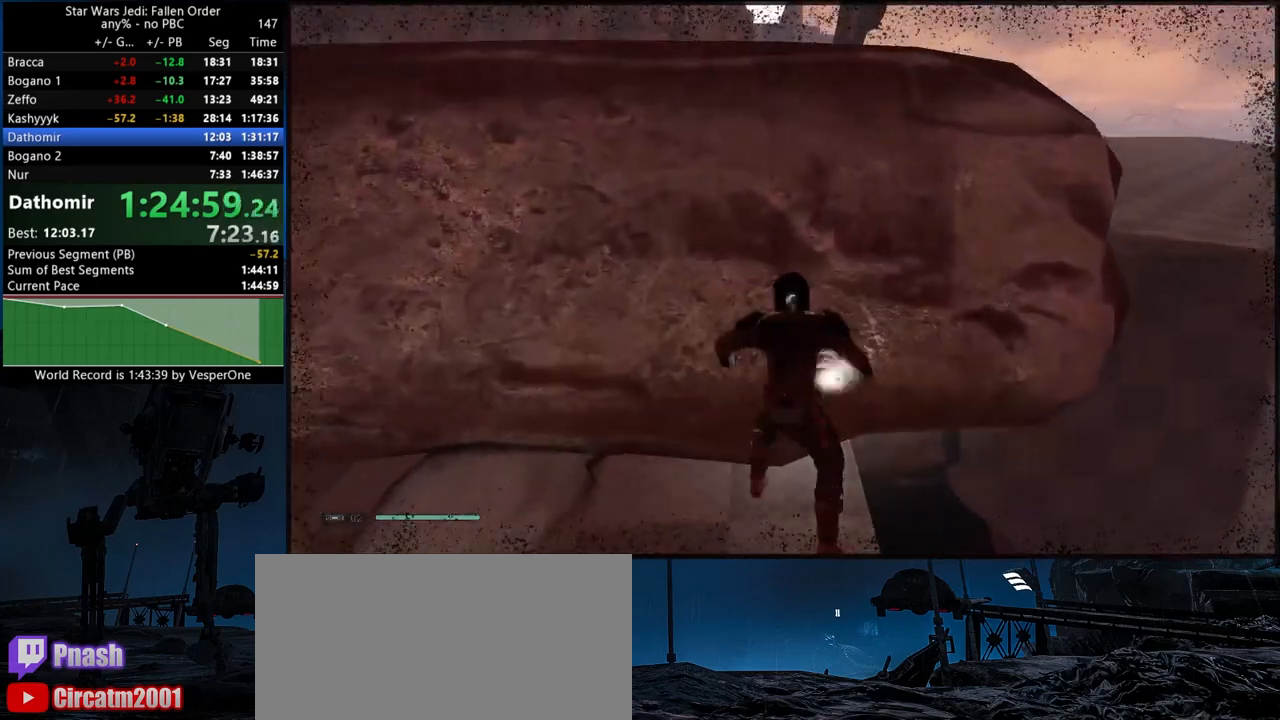
{"dt_ms": 500, "buttons": [], "left_stick": "up", "right_stick": "center", "button_events": [[333, "Y", "up"]]}
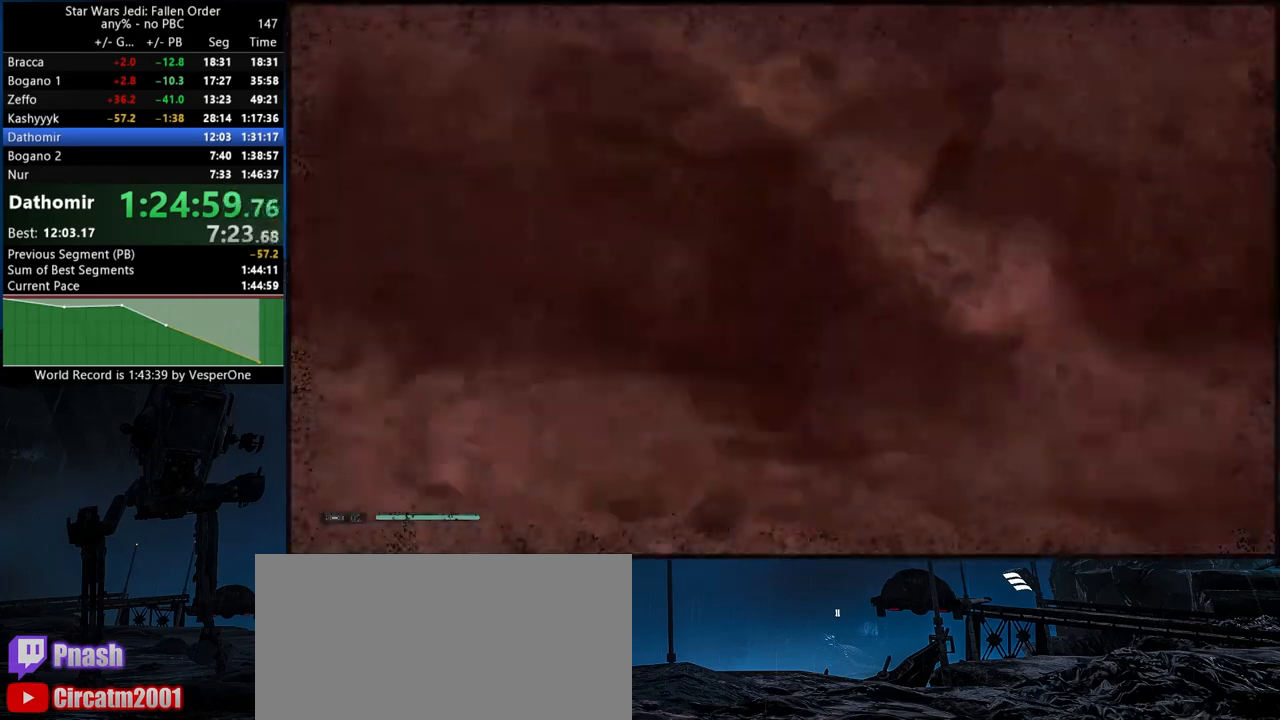
{"dt_ms": 500, "buttons": ["Y"], "left_stick": "up", "right_stick": "center", "button_events": [[200, "Y", "down"]]}
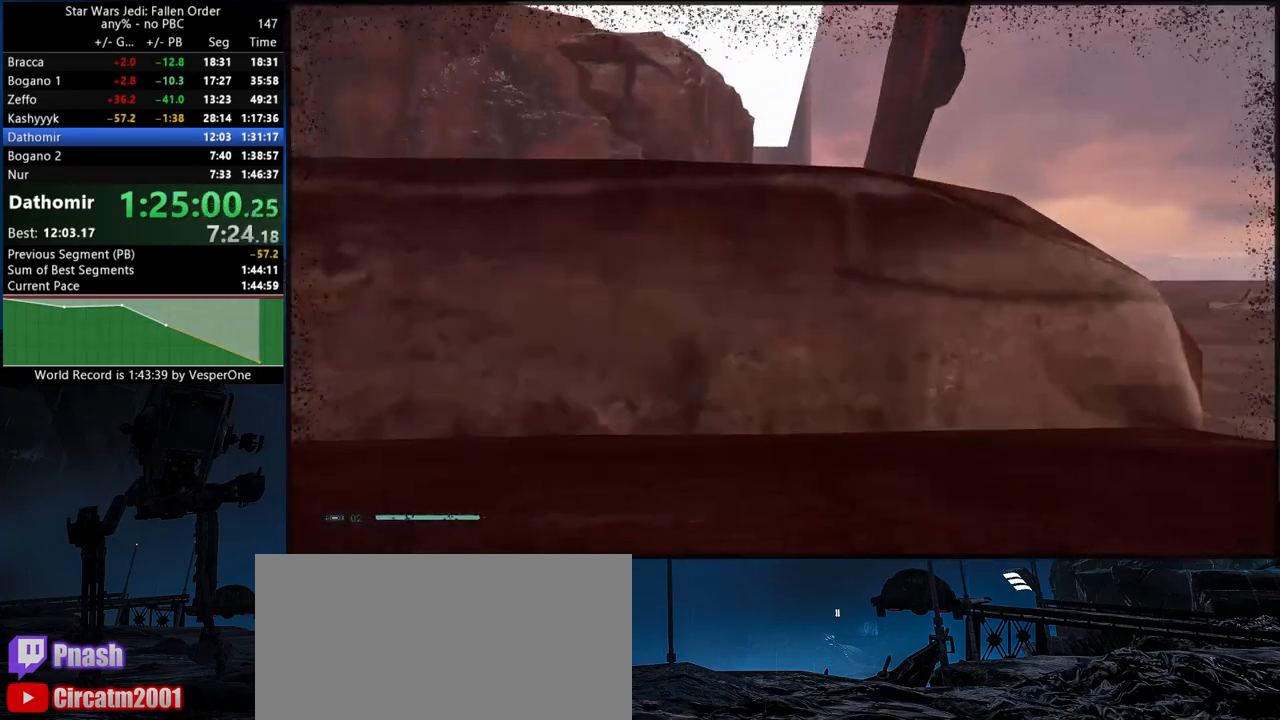
{"dt_ms": 500, "buttons": [], "left_stick": "up-left", "right_stick": "center", "button_events": [[367, "Y", "up"]]}
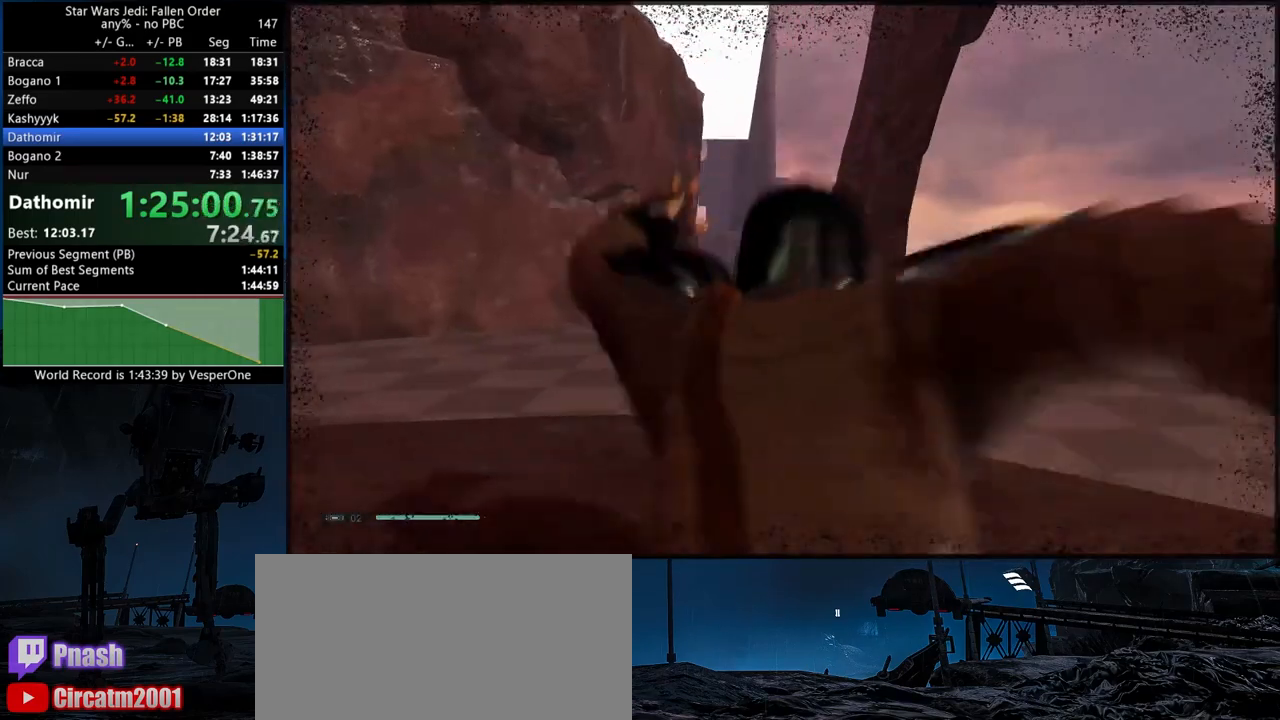
{"dt_ms": 500, "buttons": ["Y"], "left_stick": "up", "right_stick": "center", "button_events": [[167, "Y", "down"]]}
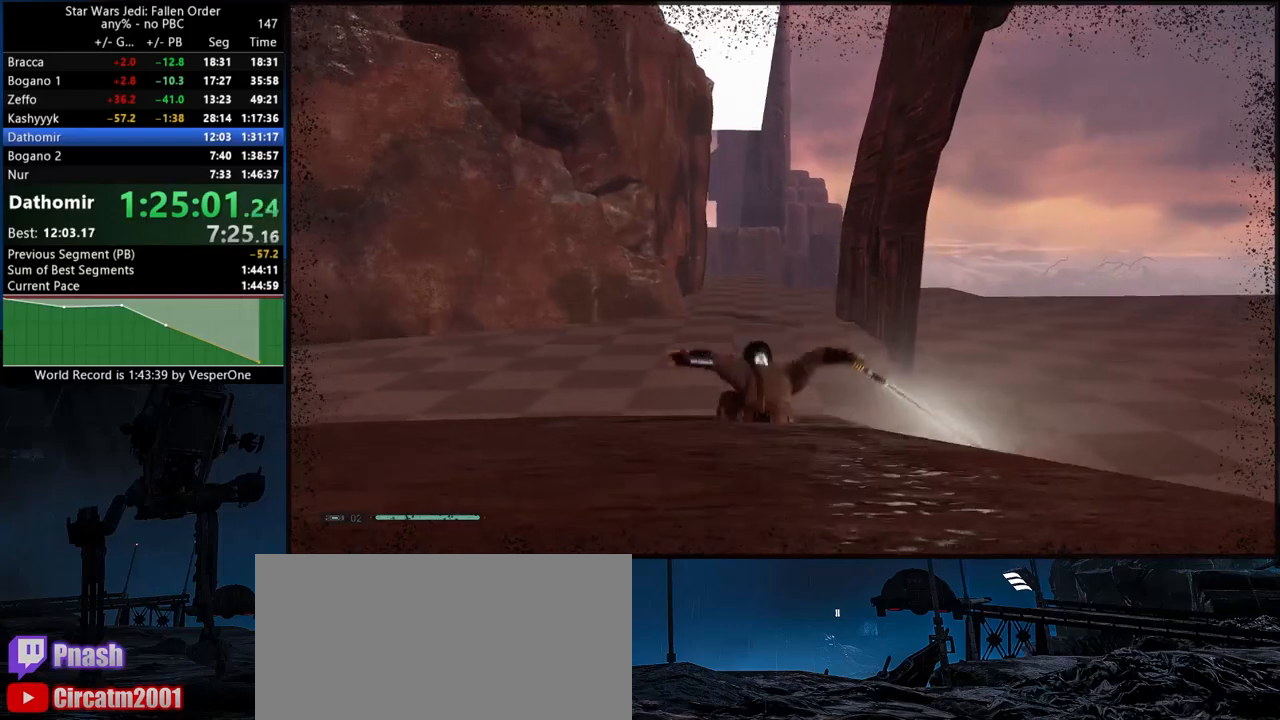
{"dt_ms": 500, "buttons": [], "left_stick": "up", "right_stick": "center", "button_events": [[233, "Y", "up"]]}
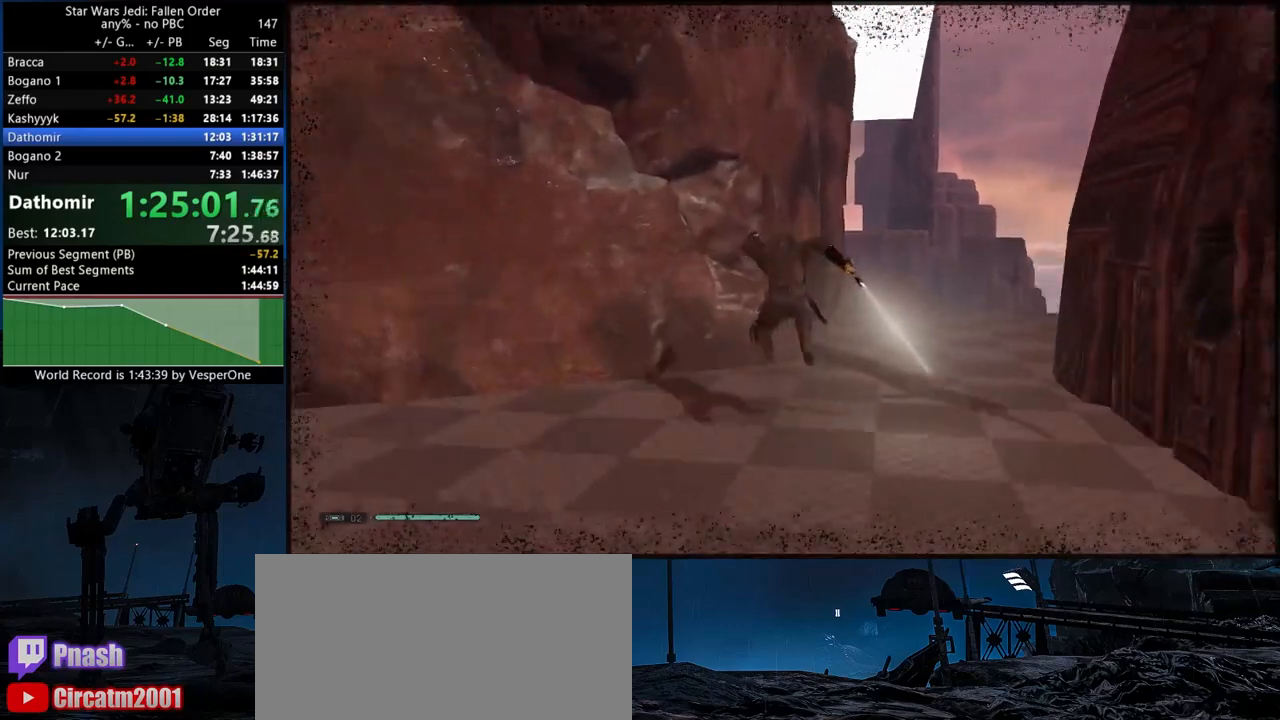
{"dt_ms": 500, "buttons": ["Y"], "left_stick": "up", "right_stick": "center", "button_events": [[100, "Y", "down"]]}
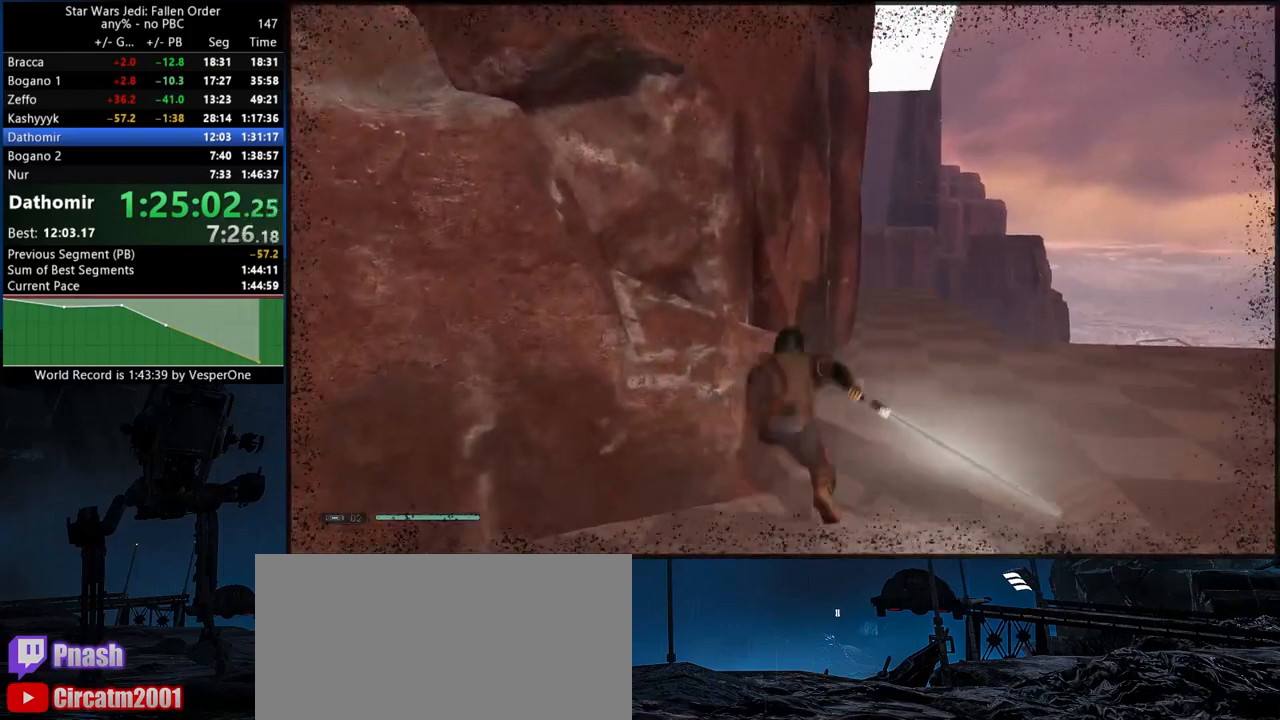
{"dt_ms": 500, "buttons": [], "left_stick": "up", "right_stick": "center", "button_events": [[167, "Y", "up"]]}
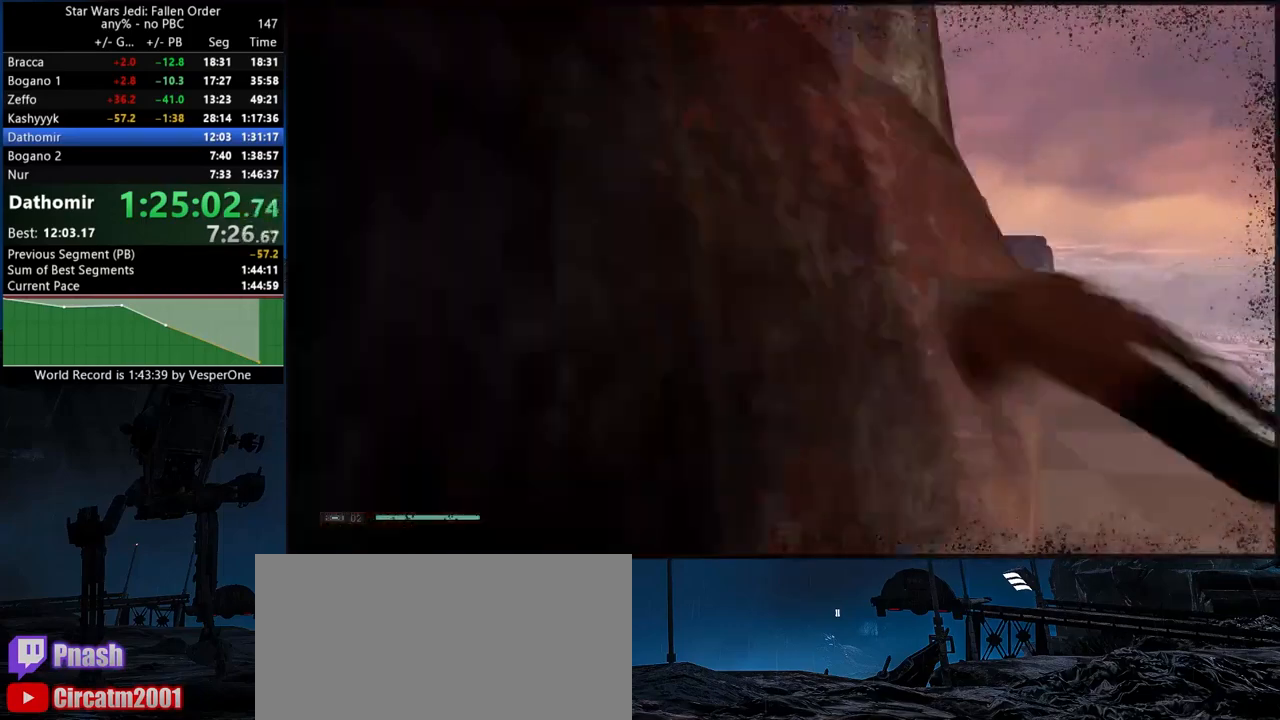
{"dt_ms": 500, "buttons": ["Y"], "left_stick": "up", "right_stick": "center", "button_events": [[17, "Y", "down"]]}
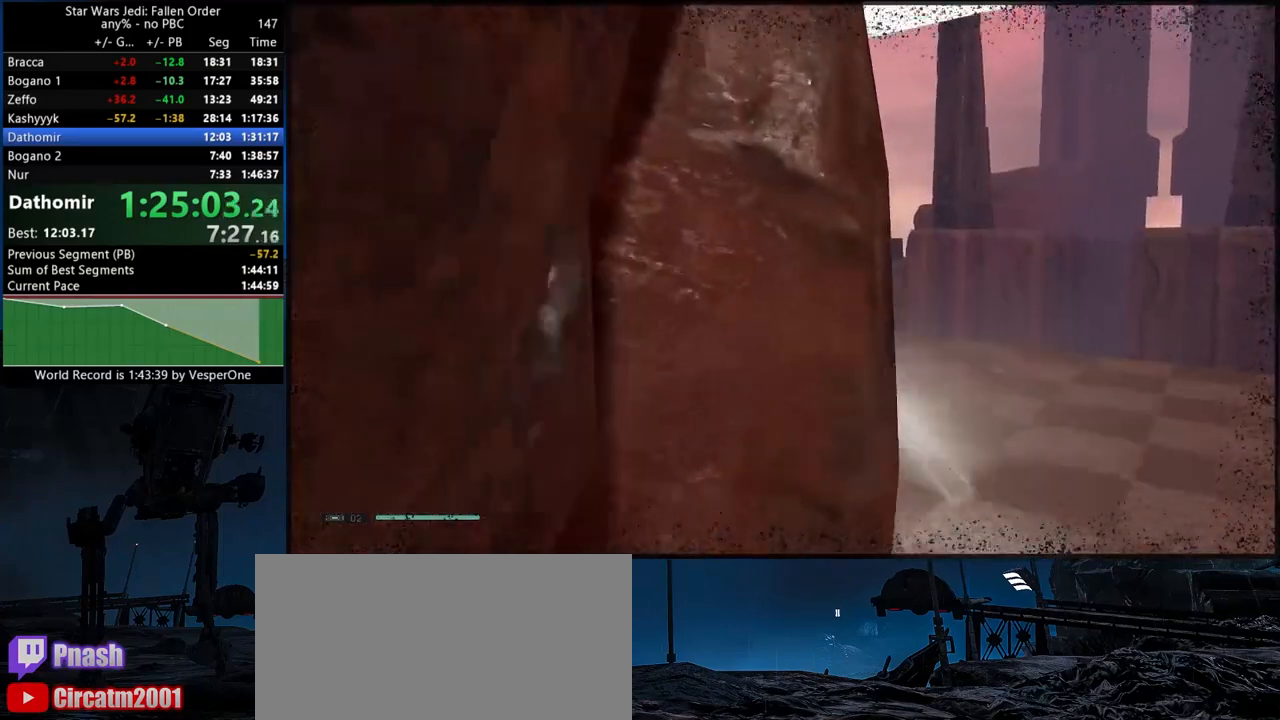
{"dt_ms": 500, "buttons": [], "left_stick": "up", "right_stick": "center", "button_events": [[33, "Y", "up"], [367, "L2", "down"], [467, "L2", "up"]]}
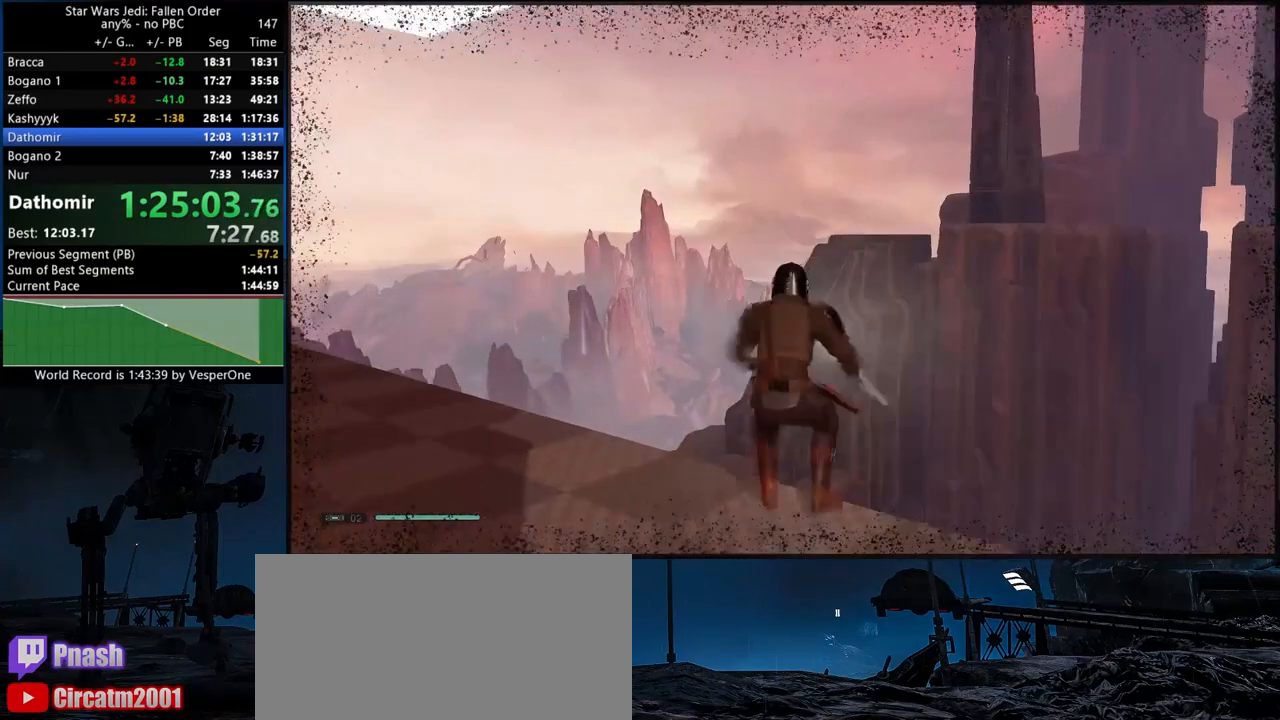
{"dt_ms": 500, "buttons": [], "left_stick": "center", "right_stick": "down-left", "button_events": [[17, "B", "down"], [117, "B", "up"]]}
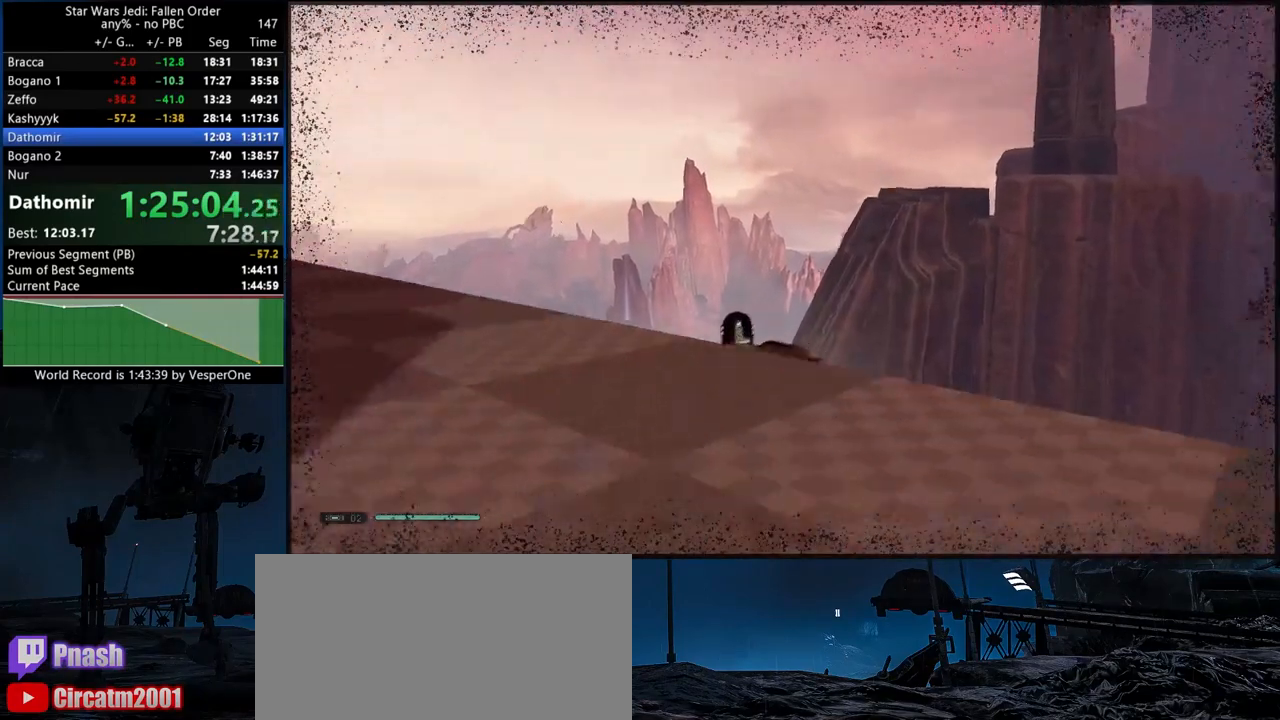
{"dt_ms": 500, "buttons": [], "left_stick": "center", "right_stick": "down-left", "button_events": []}
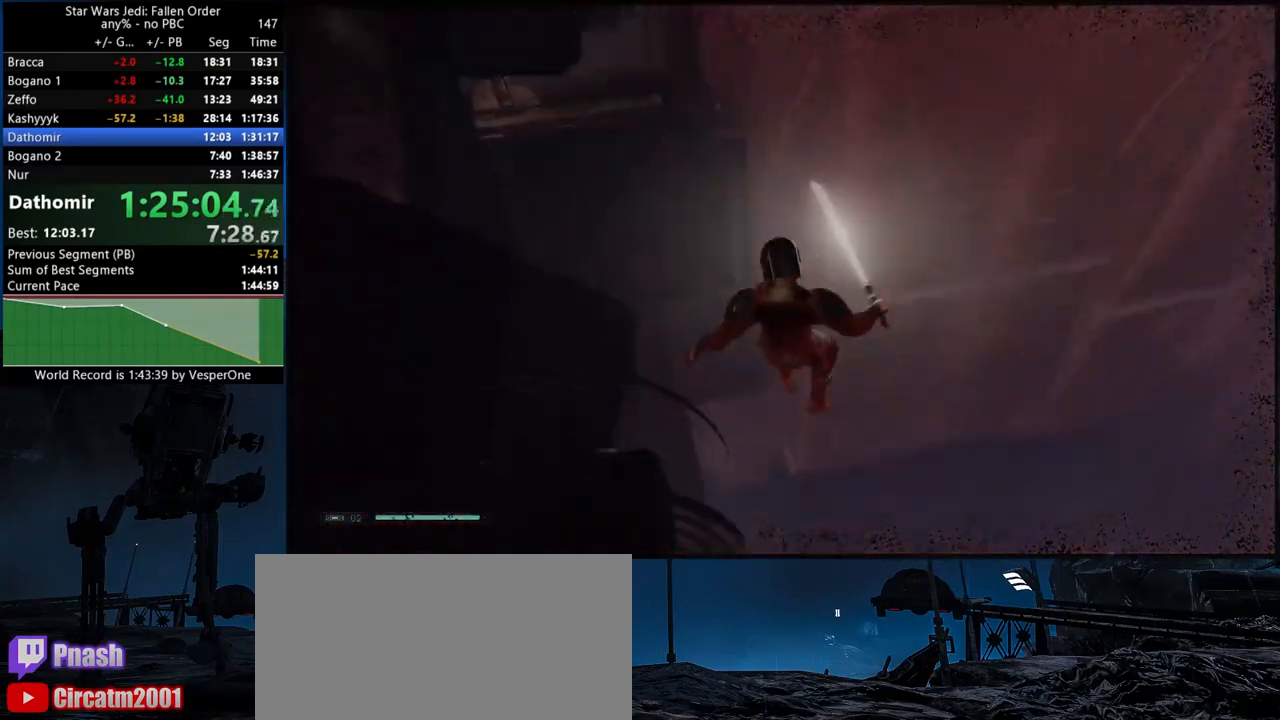
{"dt_ms": 1000, "buttons": [], "left_stick": "center", "right_stick": "down", "button_events": [[633, "A", "down"], [650, "X", "down"], [783, "A", "up"], [783, "X", "up"]]}